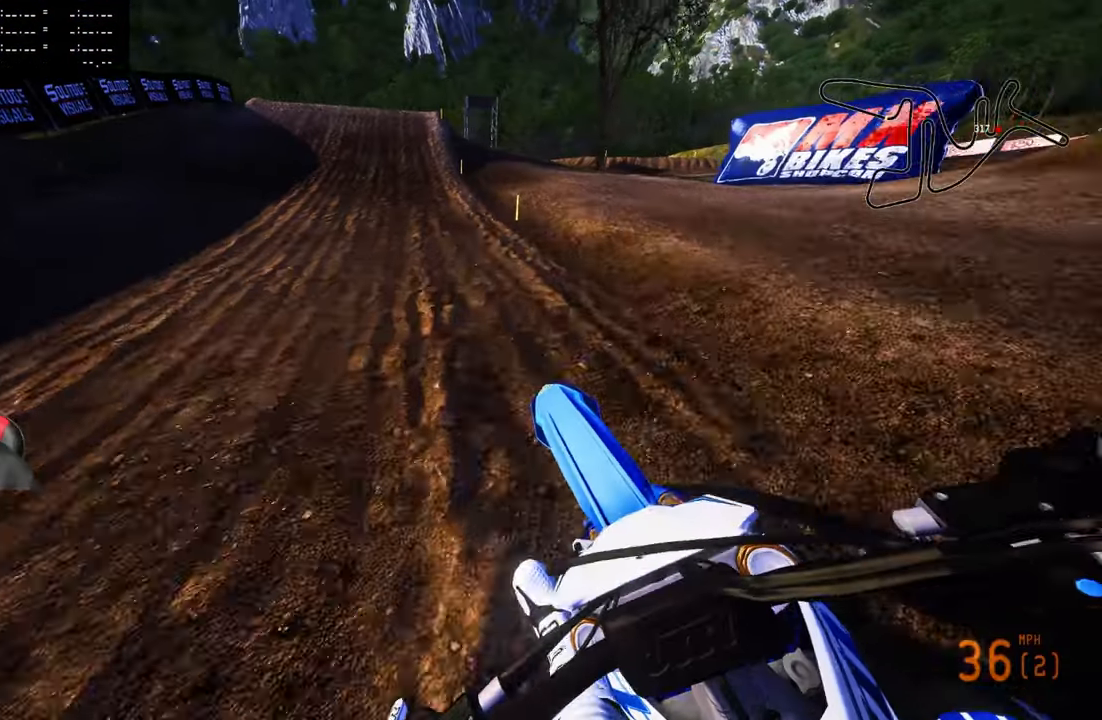
Gameplay with a controller (PlayStation layout); each line is a JSON object with the inputs held at the frame after it. "events" lists button and stick changes between this image and that frame as [ms after this image, input, new state], when the widget could be followed in between.
{"buttons": ["R2"], "left_stick": "up", "right_stick": "center", "events": [[50, "R3", "down"], [50, "right_stick", "center"], [183, "R3", "up"]]}
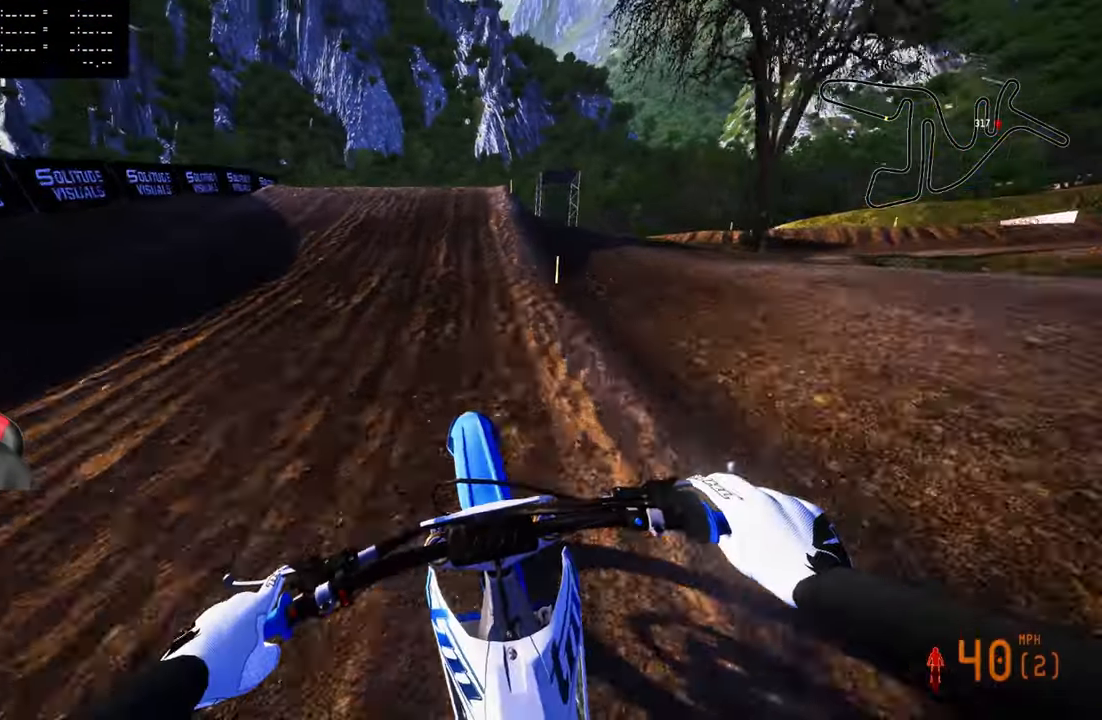
{"buttons": [], "left_stick": "up", "right_stick": "center", "events": [[433, "R2", "up"]]}
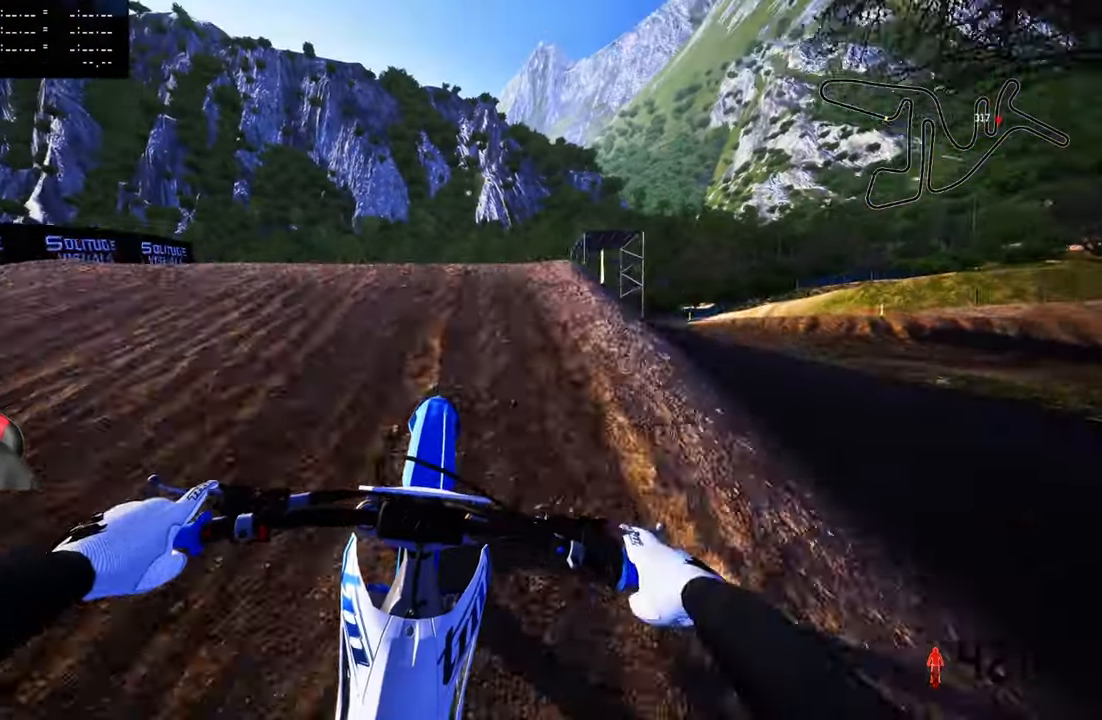
{"buttons": ["R3"], "left_stick": "up-right", "right_stick": "center", "events": [[33, "R2", "down"], [100, "R3", "down"], [200, "R2", "up"], [200, "R3", "up"], [200, "right_stick", "up"], [300, "left_stick", "up-right"], [450, "R3", "down"], [450, "right_stick", "center"]]}
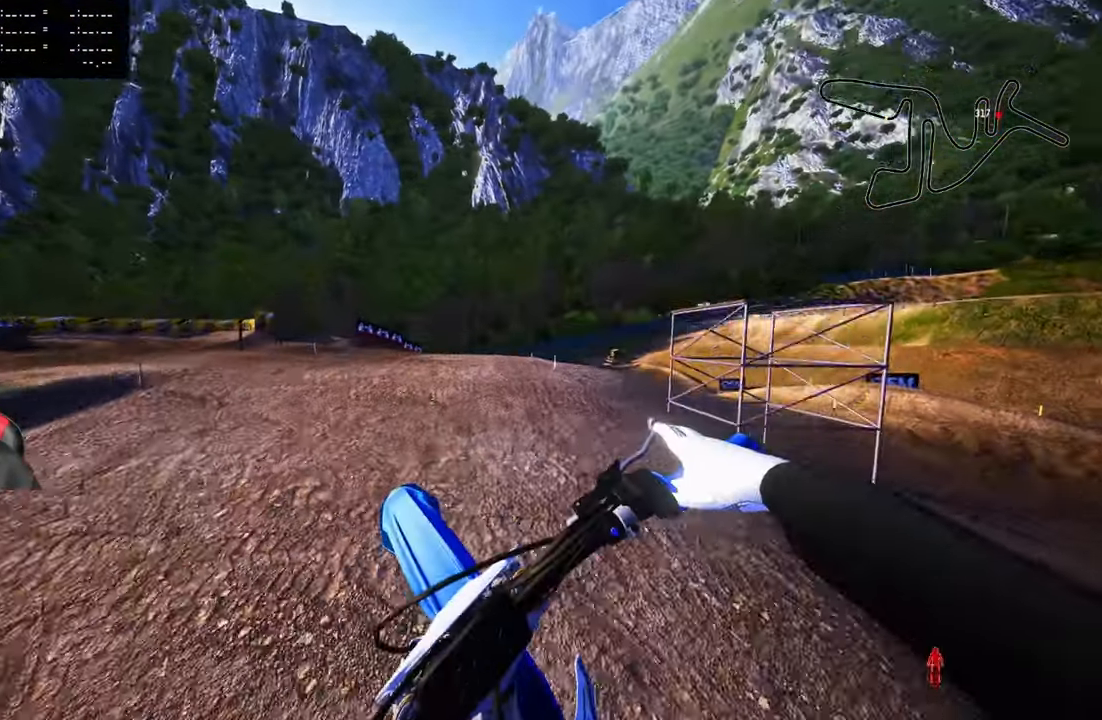
{"buttons": ["R2"], "left_stick": "center", "right_stick": "up", "events": [[50, "R3", "up"], [50, "right_stick", "up"], [216, "CROSS", "down"], [316, "left_stick", "up"], [350, "CROSS", "up"], [416, "R2", "down"], [416, "left_stick", "center"]]}
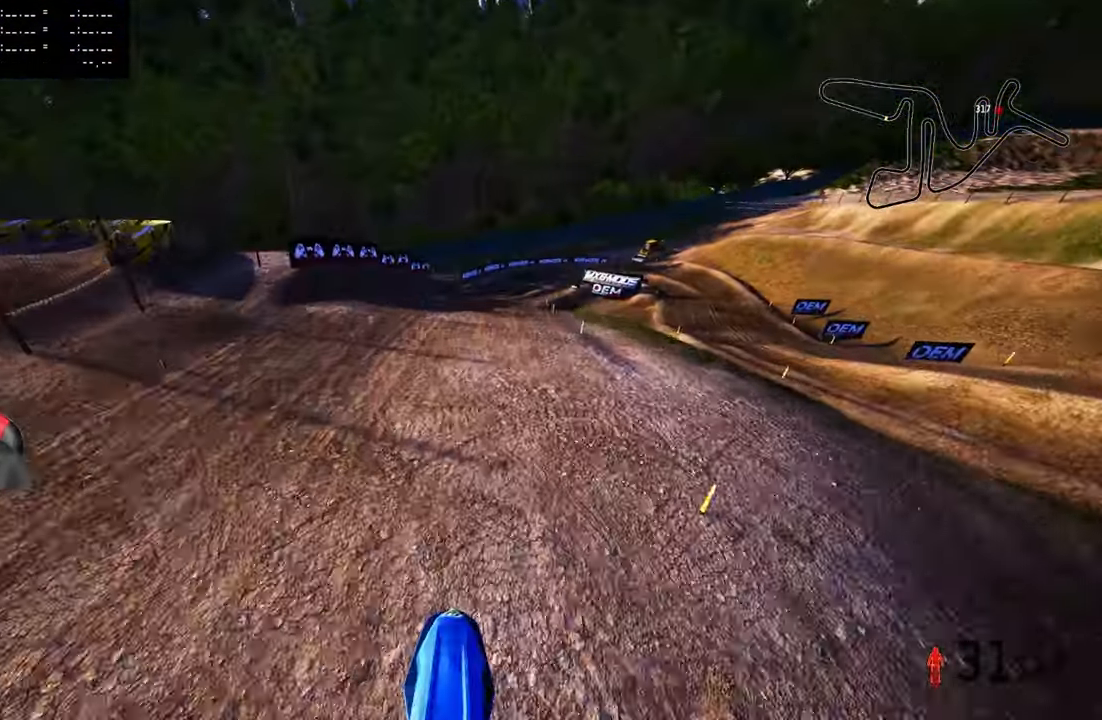
{"buttons": ["R2"], "left_stick": "center", "right_stick": "up", "events": []}
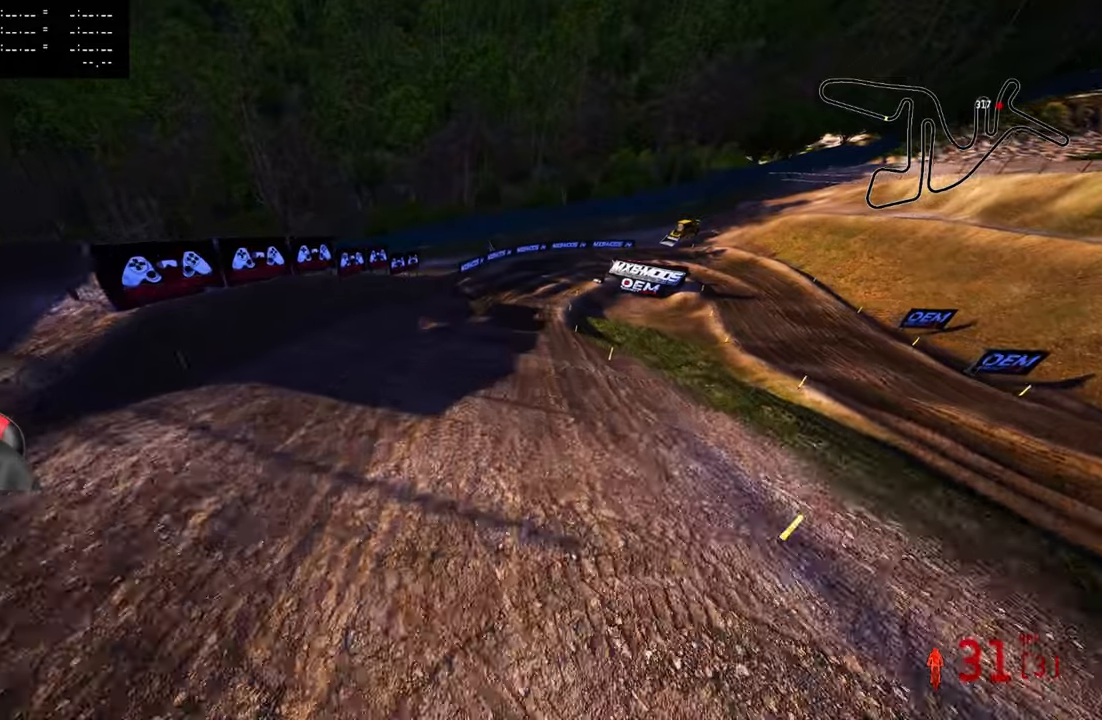
{"buttons": ["R2"], "left_stick": "up", "right_stick": "up", "events": [[17, "left_stick", "up"]]}
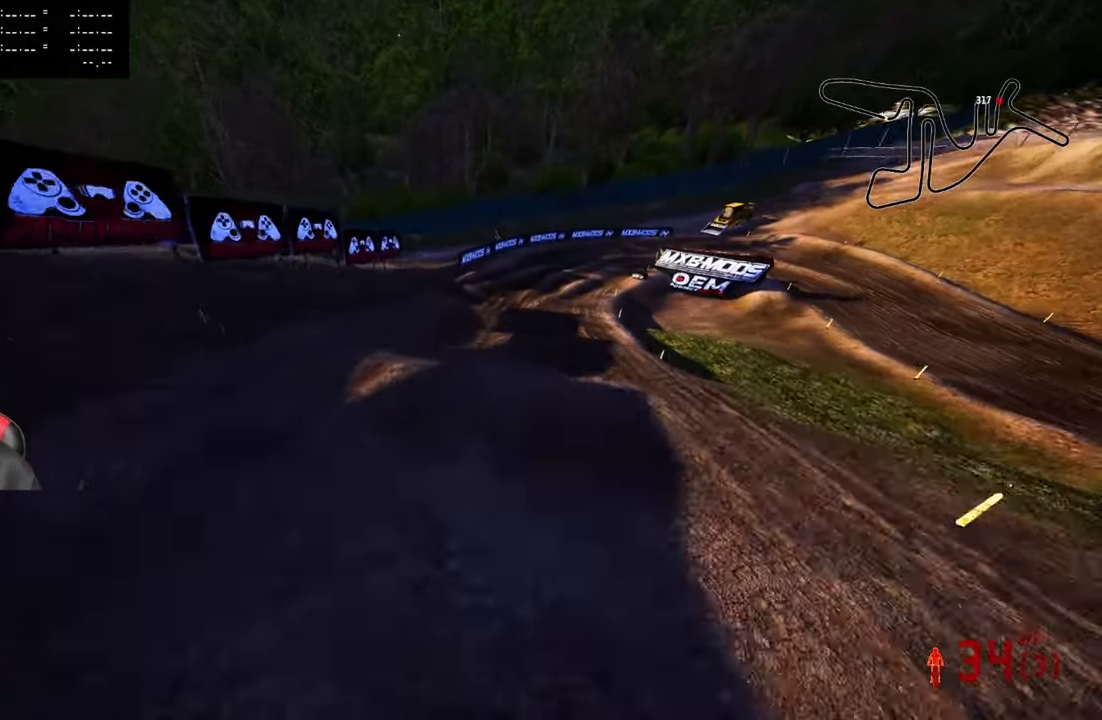
{"buttons": [], "left_stick": "up", "right_stick": "up", "events": [[283, "R2", "up"]]}
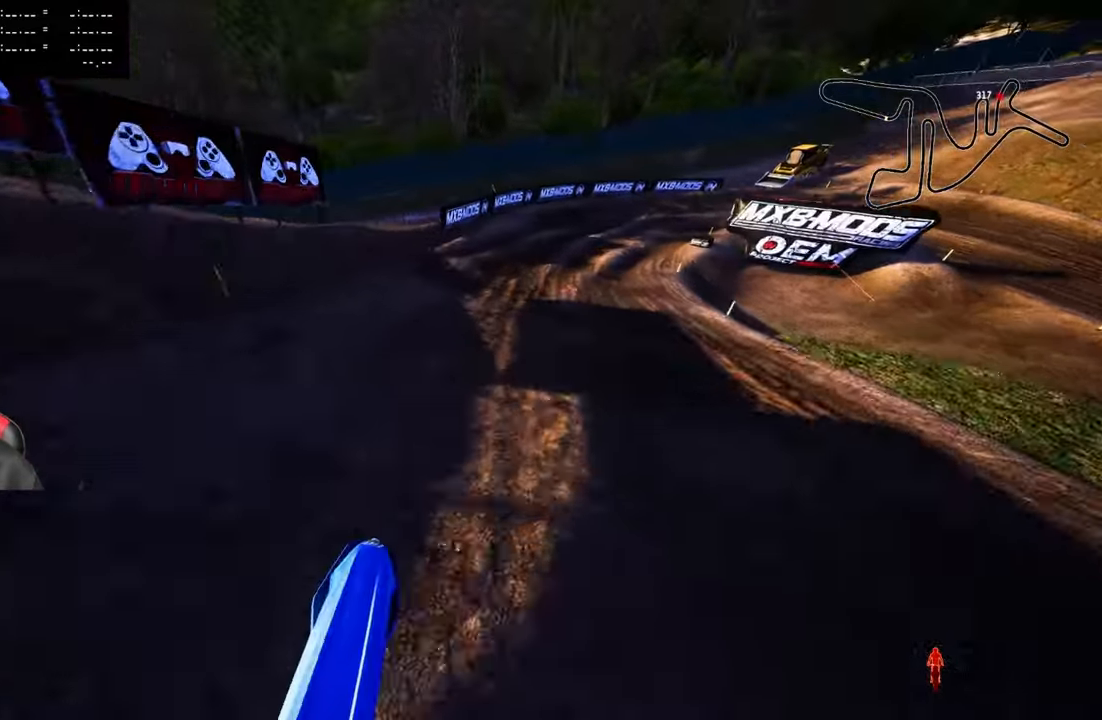
{"buttons": ["R2"], "left_stick": "up", "right_stick": "up-left", "events": [[250, "R3", "down"], [250, "right_stick", "center"], [383, "R3", "up"], [383, "right_stick", "up-left"], [483, "R2", "down"]]}
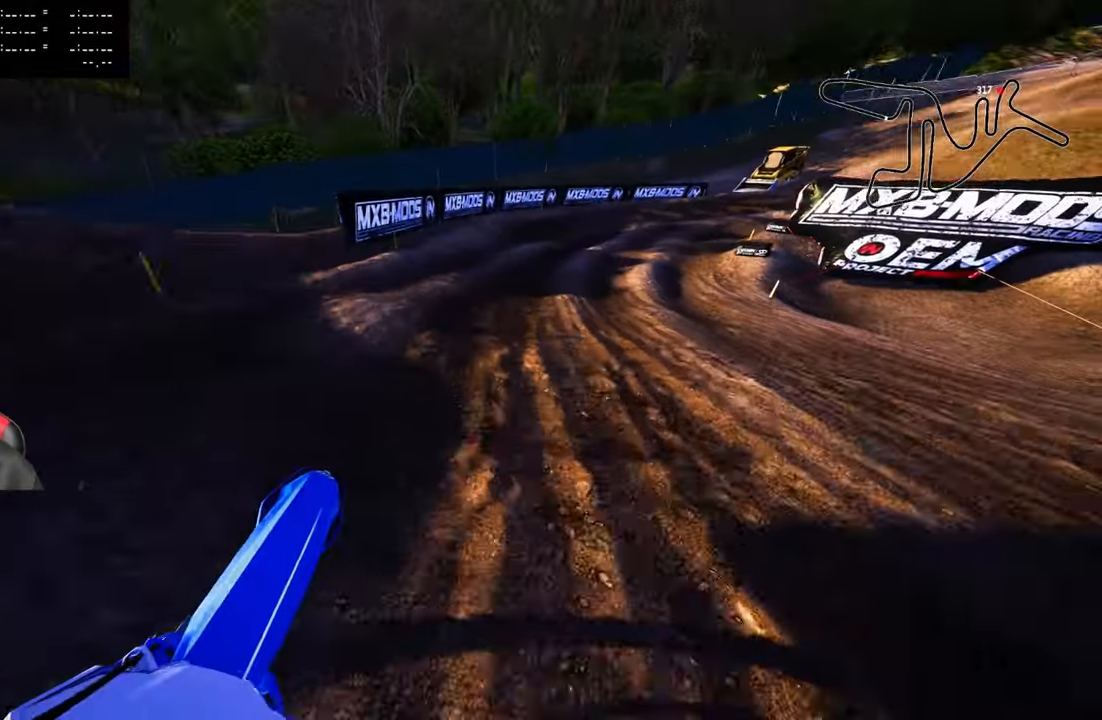
{"buttons": ["R2"], "left_stick": "up", "right_stick": "up-left", "events": []}
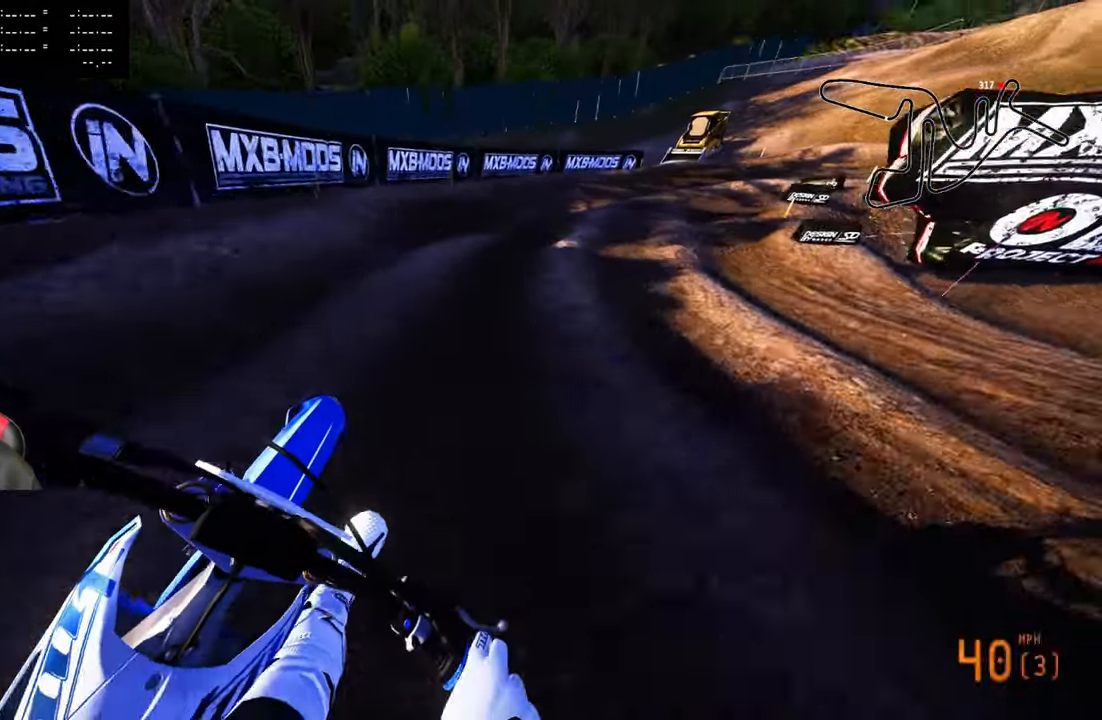
{"buttons": [], "left_stick": "up-right", "right_stick": "up-left", "events": [[183, "R2", "up"], [300, "left_stick", "up-right"]]}
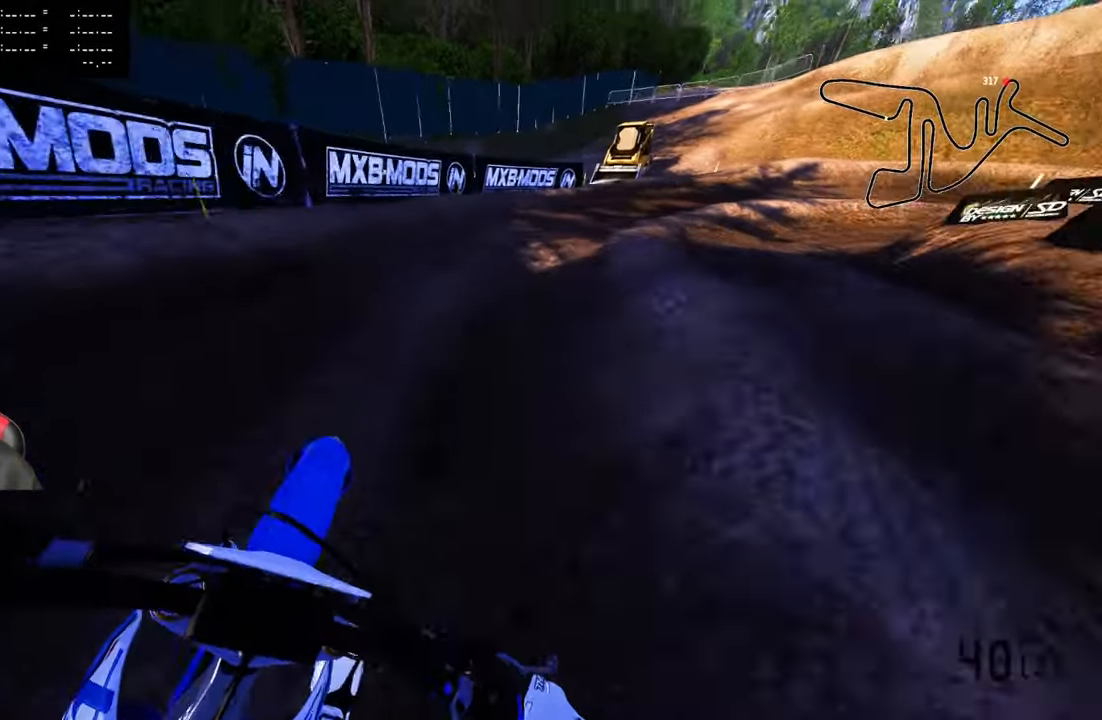
{"buttons": [], "left_stick": "up-right", "right_stick": "up-left", "events": []}
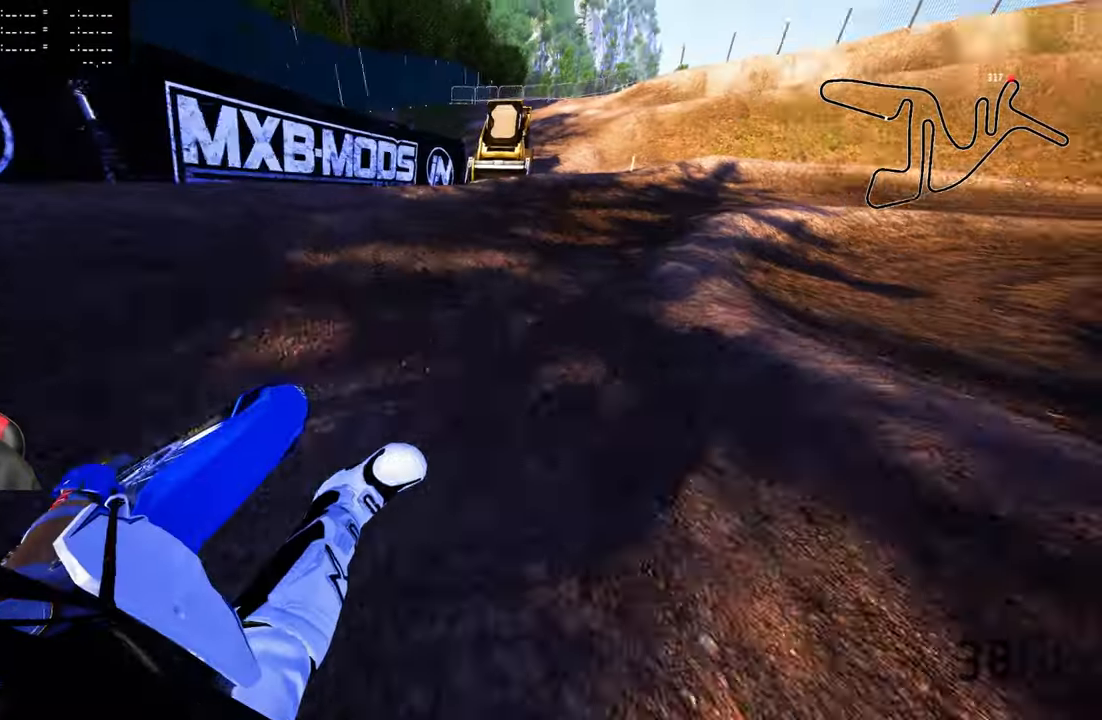
{"buttons": [], "left_stick": "up-right", "right_stick": "up-left", "events": [[183, "R2", "down"], [317, "R2", "up"]]}
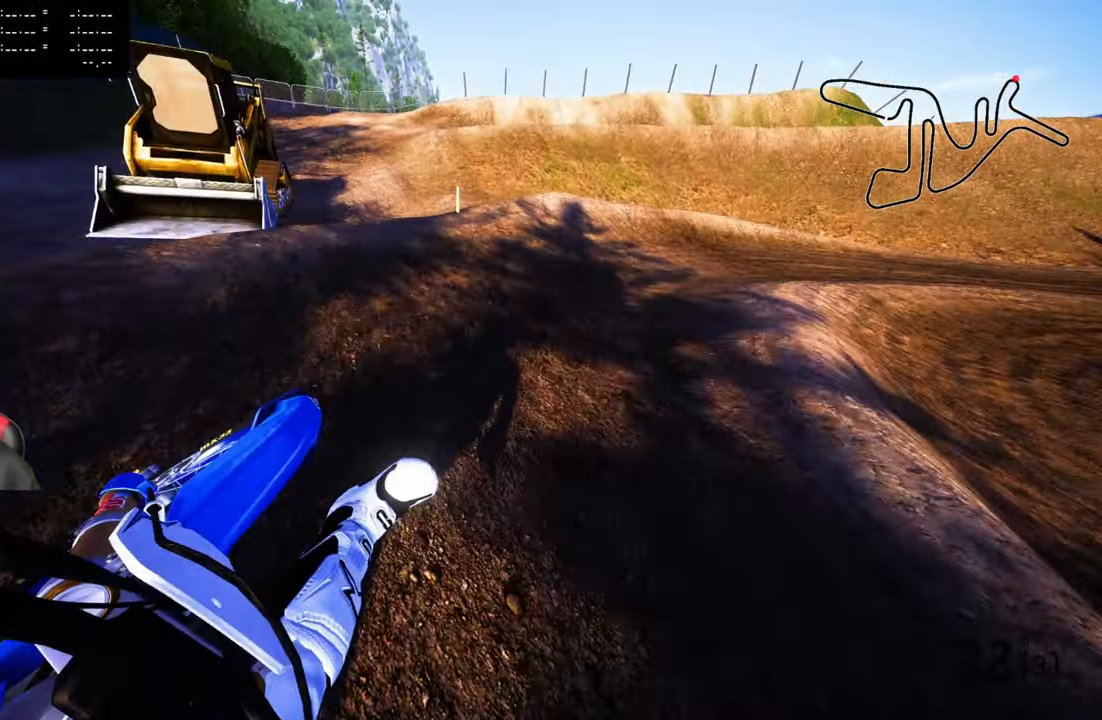
{"buttons": [], "left_stick": "up-right", "right_stick": "up-left", "events": []}
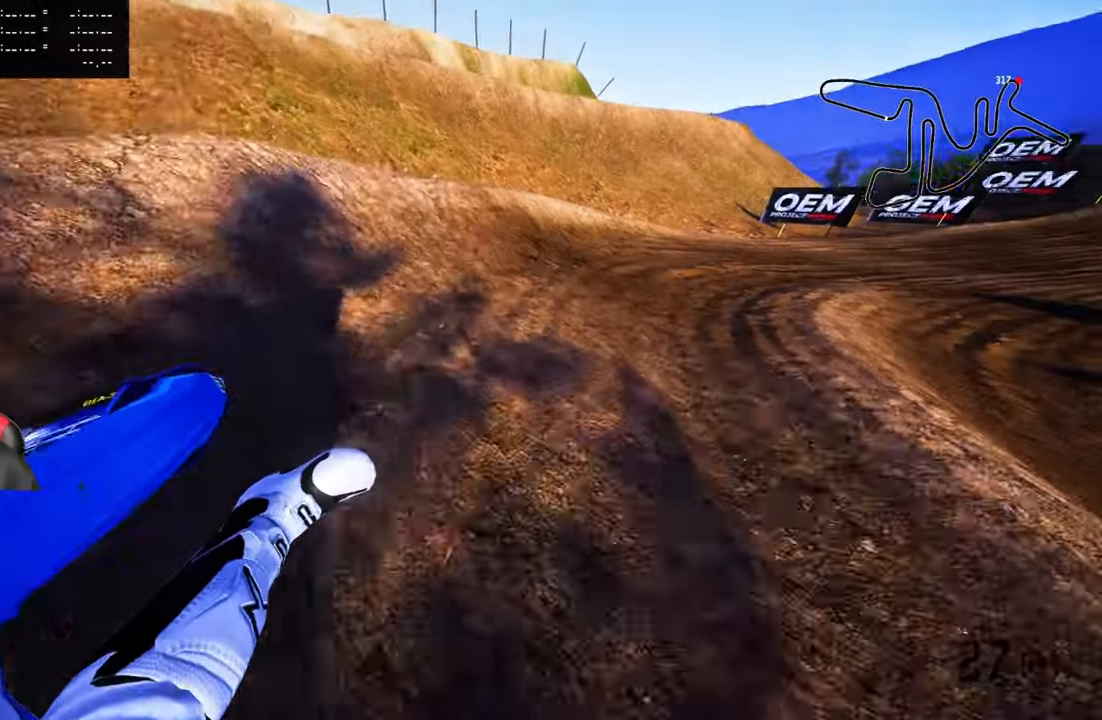
{"buttons": ["R2"], "left_stick": "up-right", "right_stick": "up-left", "events": [[283, "R2", "down"]]}
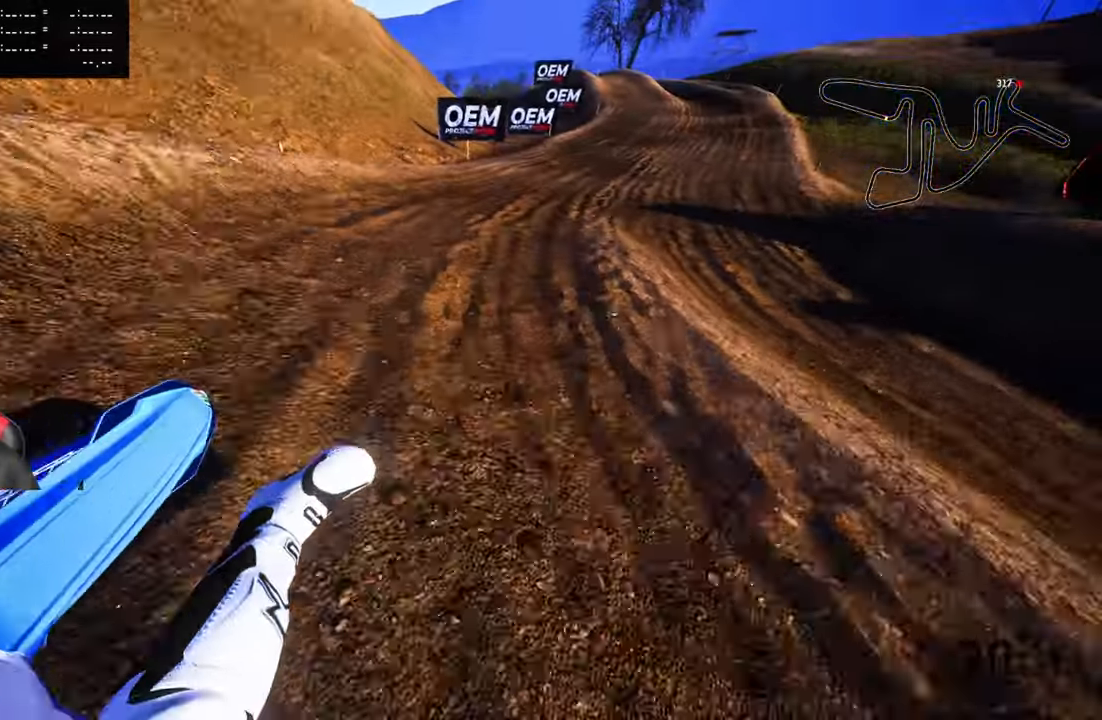
{"buttons": ["R2"], "left_stick": "up", "right_stick": "up-left", "events": [[317, "left_stick", "up"]]}
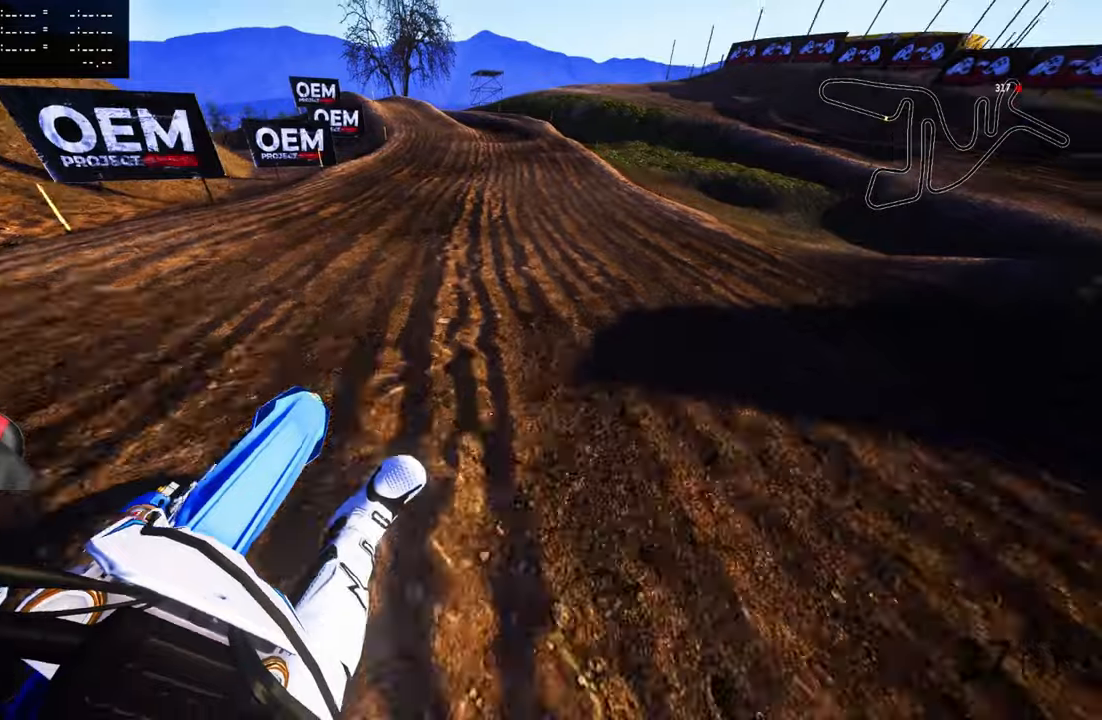
{"buttons": ["R2"], "left_stick": "up-left", "right_stick": "up", "events": [[34, "right_stick", "up"], [67, "left_stick", "up-left"], [200, "R3", "down"], [300, "R3", "up"], [334, "R2", "up"], [467, "R2", "down"]]}
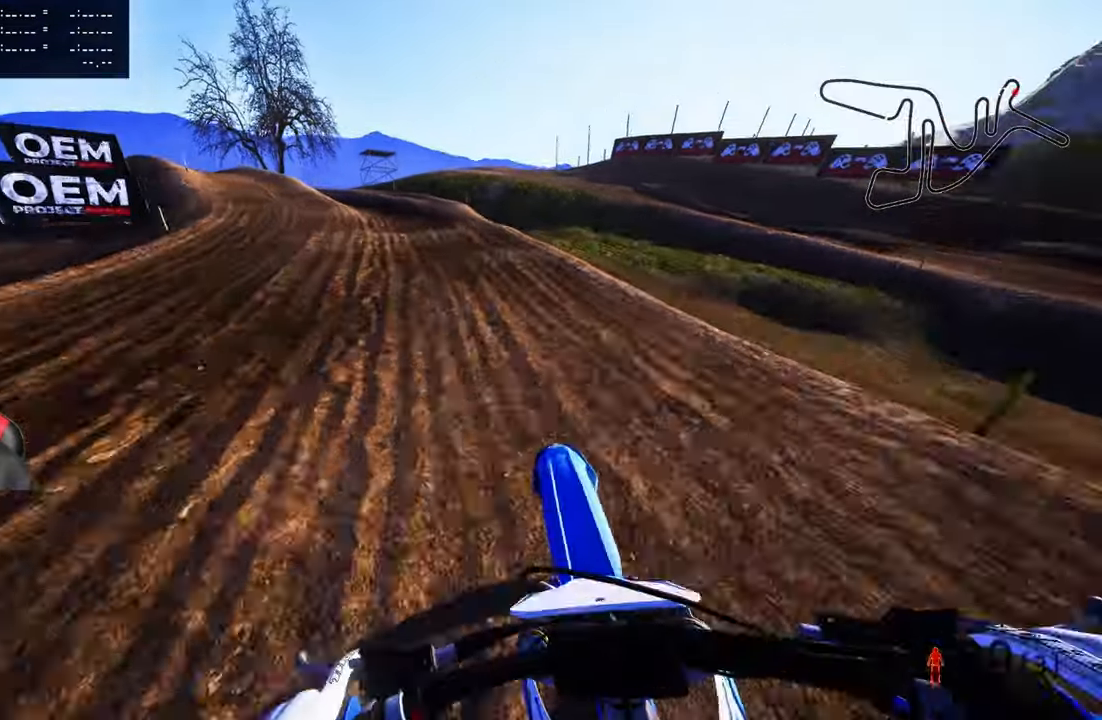
{"buttons": [], "left_stick": "up-left", "right_stick": "up", "events": [[84, "R2", "up"], [167, "R2", "down"], [267, "R2", "up"], [367, "R2", "down"], [500, "R2", "up"]]}
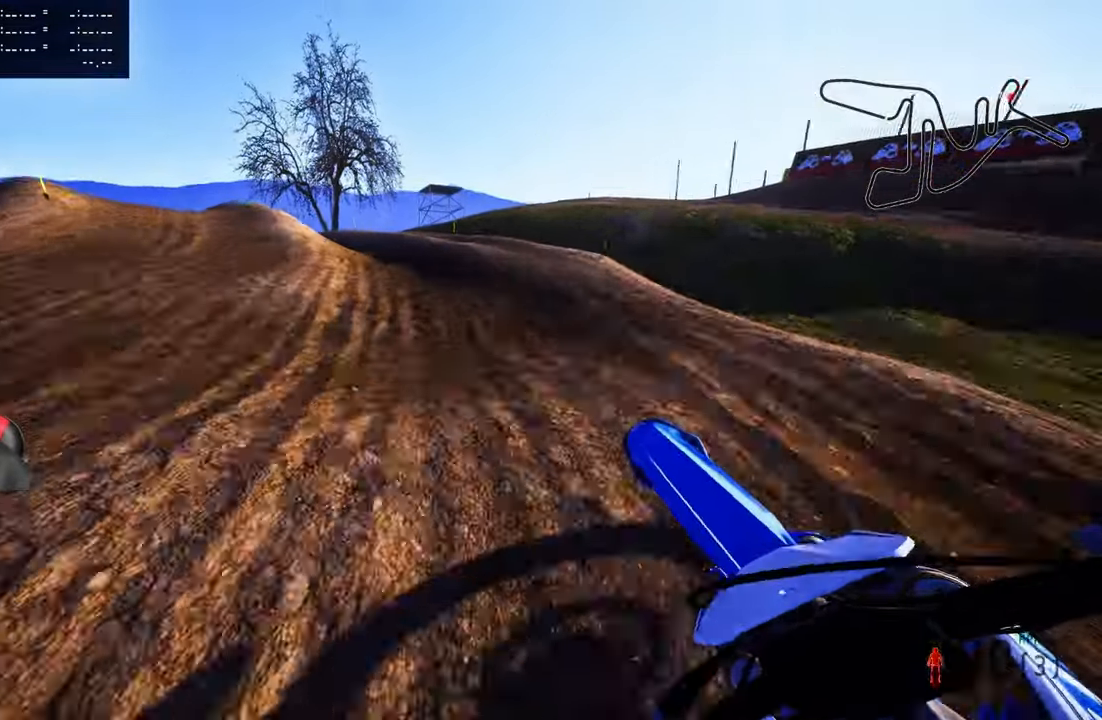
{"buttons": ["R2"], "left_stick": "up-left", "right_stick": "up", "events": [[184, "R3", "down"], [317, "R3", "up"], [350, "R2", "down"]]}
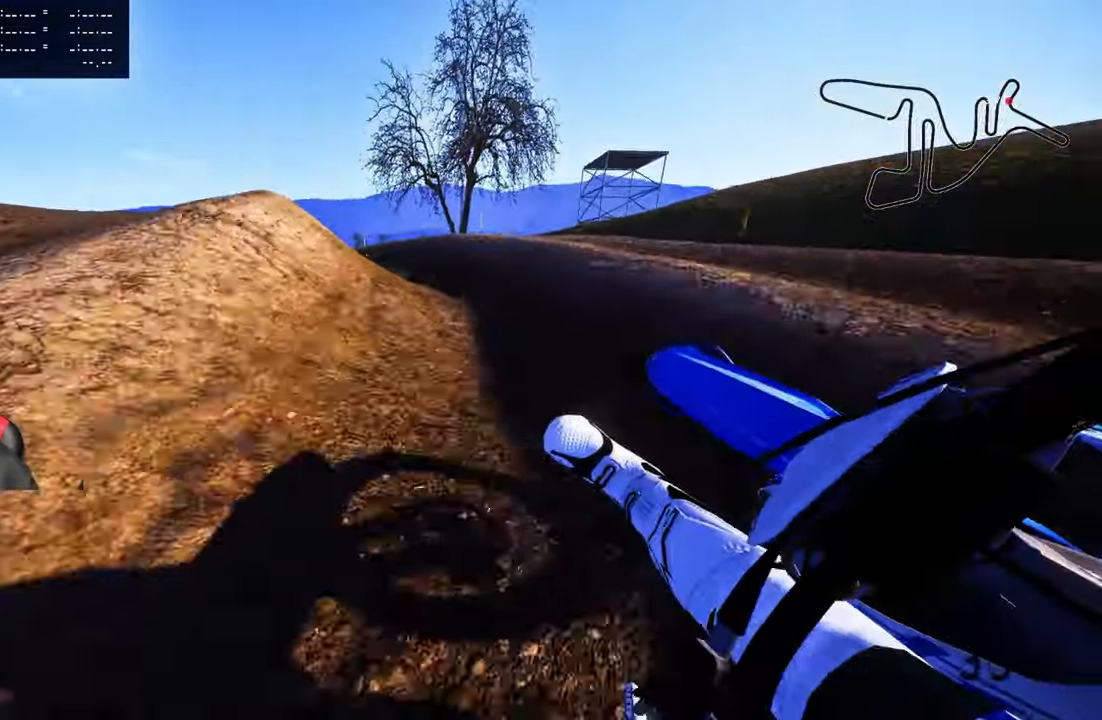
{"buttons": [], "left_stick": "up-left", "right_stick": "up", "events": [[184, "R2", "up"]]}
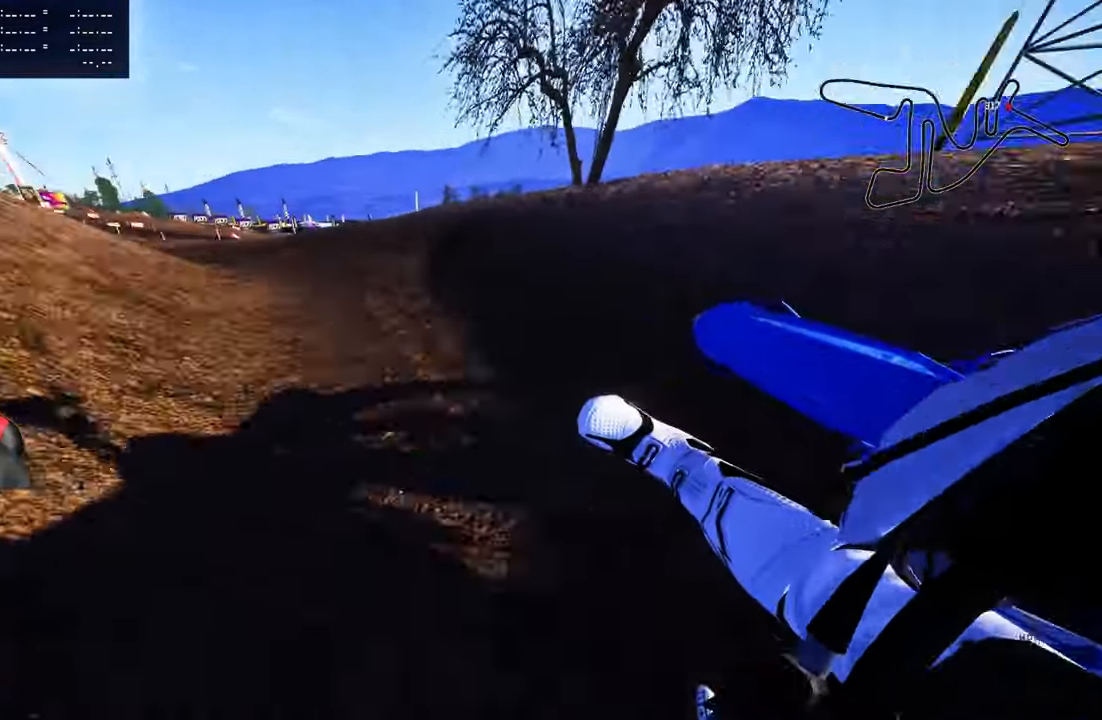
{"buttons": ["R2"], "left_stick": "up-left", "right_stick": "up", "events": [[17, "R2", "down"]]}
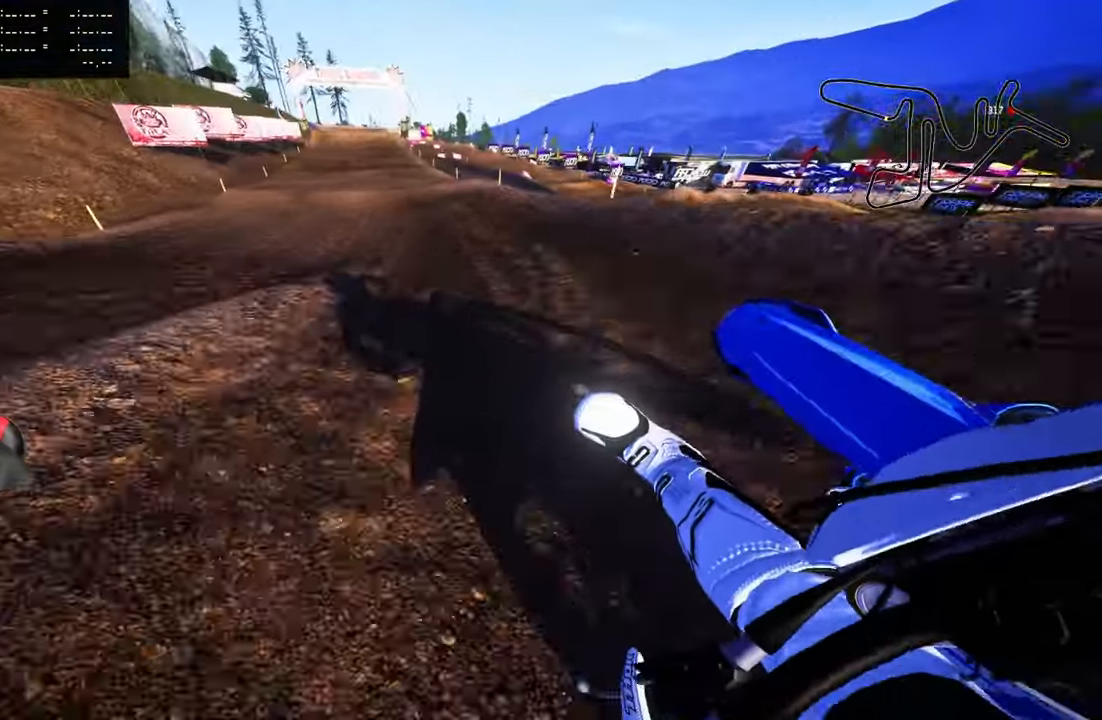
{"buttons": ["R2"], "left_stick": "center", "right_stick": "center", "events": [[17, "left_stick", "up"], [150, "R3", "down"], [250, "R3", "up"], [250, "right_stick", "center"], [317, "left_stick", "center"]]}
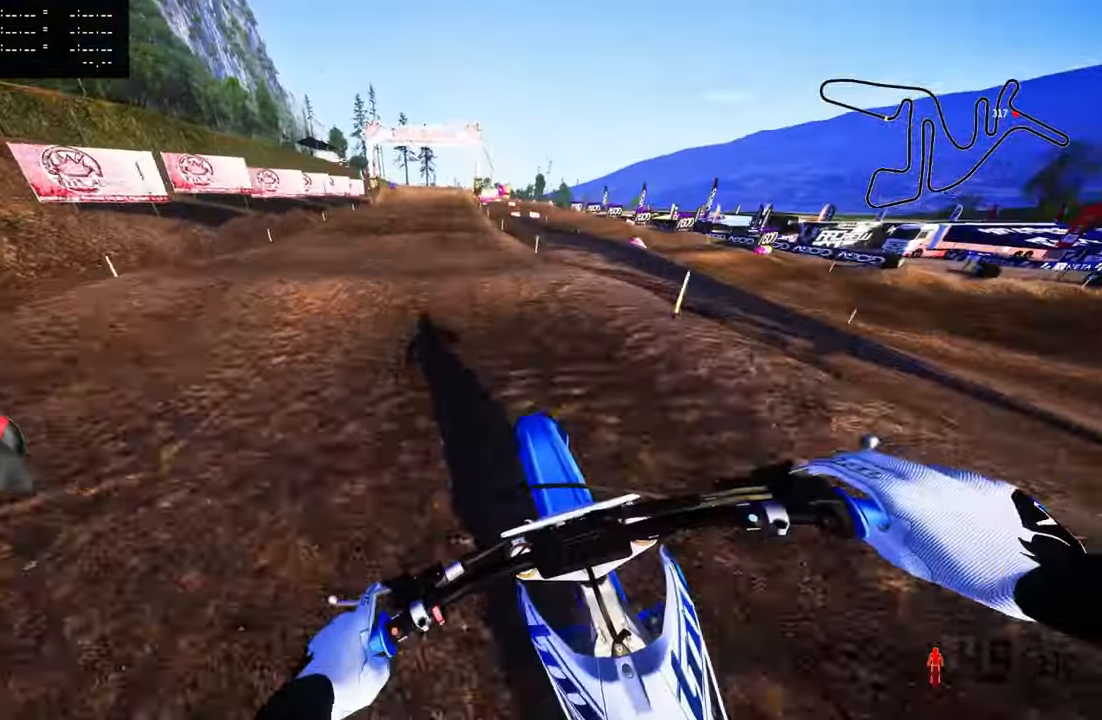
{"buttons": ["R2"], "left_stick": "center", "right_stick": "up", "events": [[434, "right_stick", "up"]]}
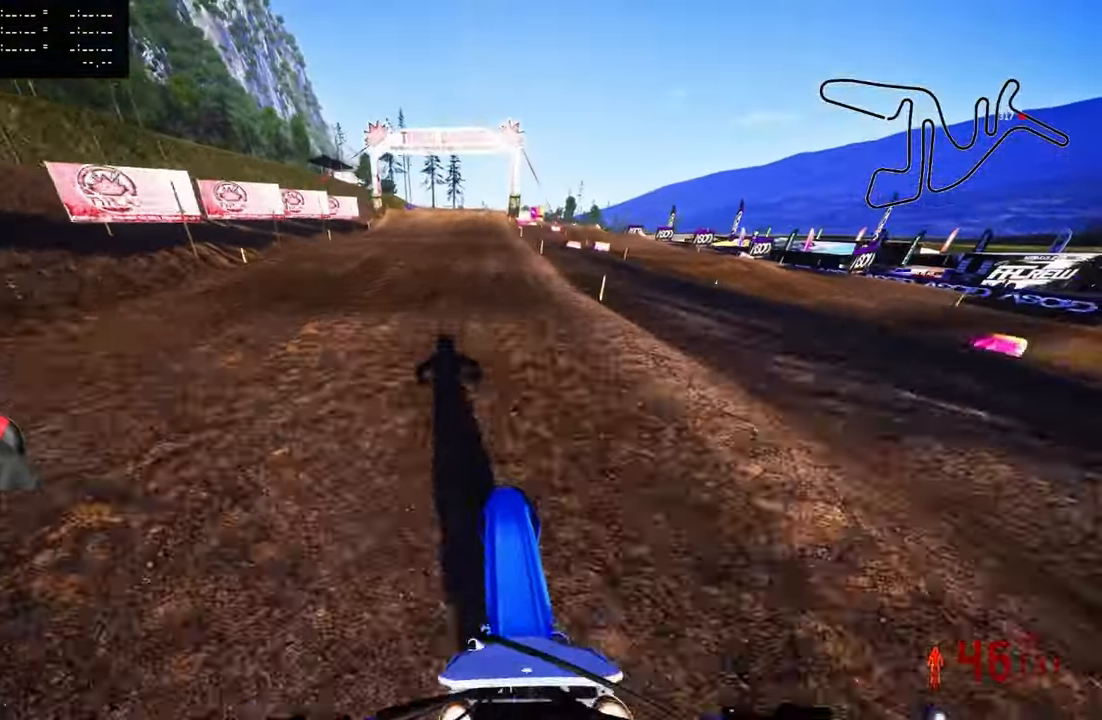
{"buttons": ["R2"], "left_stick": "up", "right_stick": "up", "events": [[34, "left_stick", "up"]]}
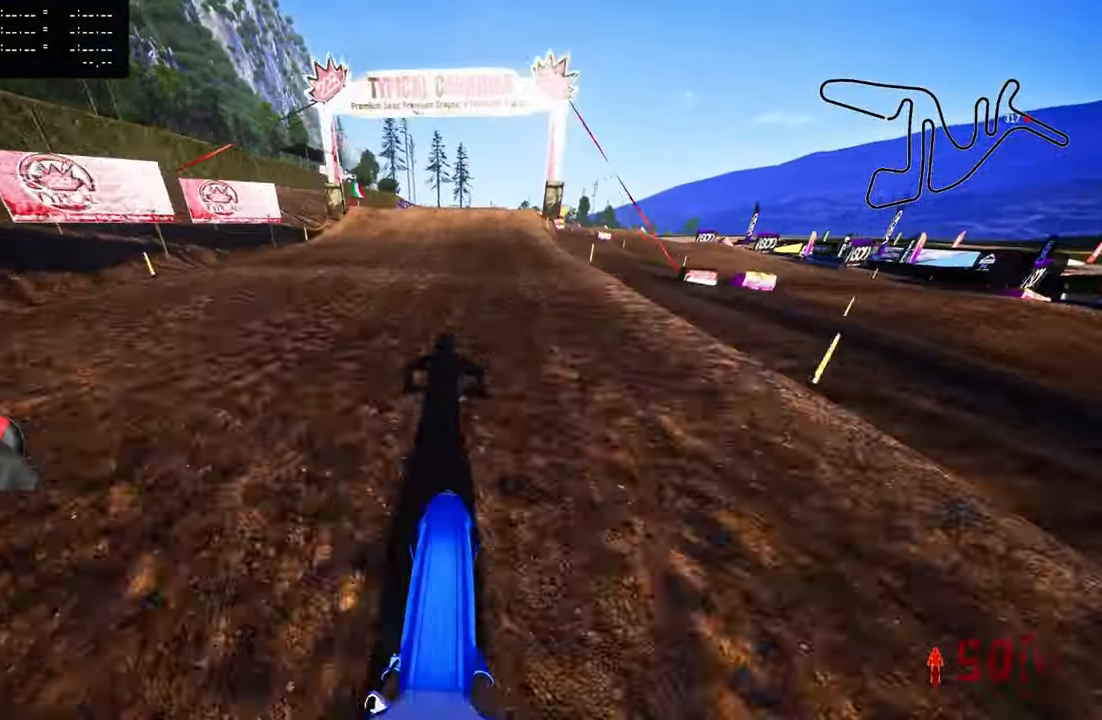
{"buttons": ["R2"], "left_stick": "up", "right_stick": "up", "events": []}
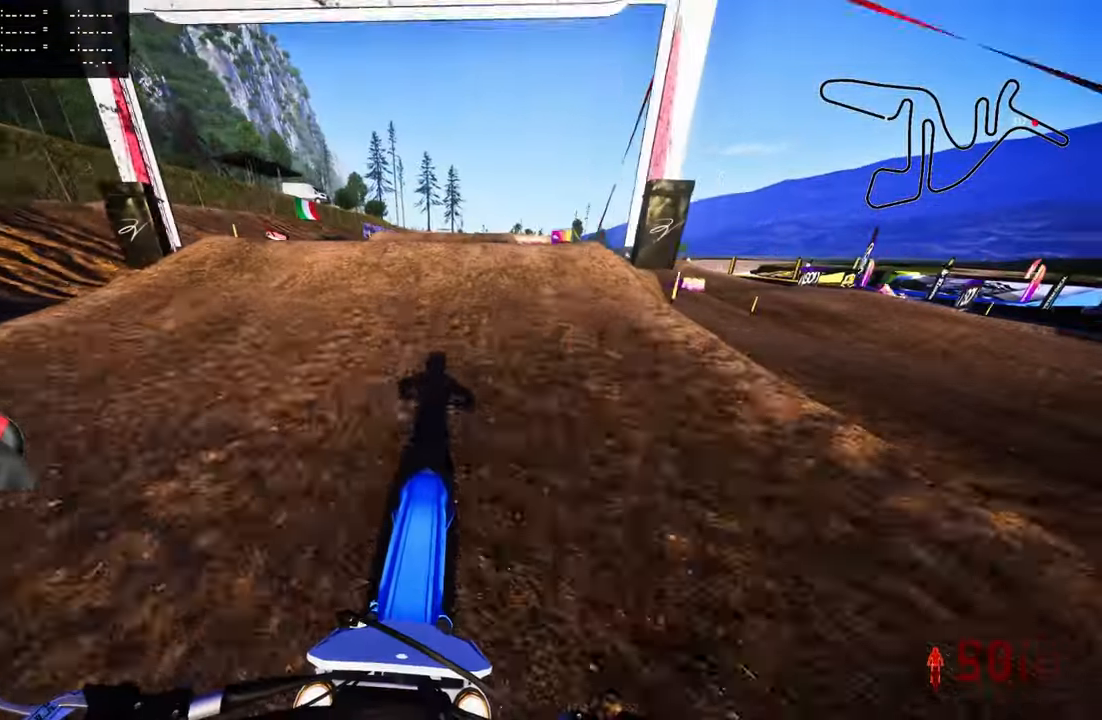
{"buttons": [], "left_stick": "up-left", "right_stick": "up", "events": [[67, "R2", "up"], [334, "left_stick", "up-left"]]}
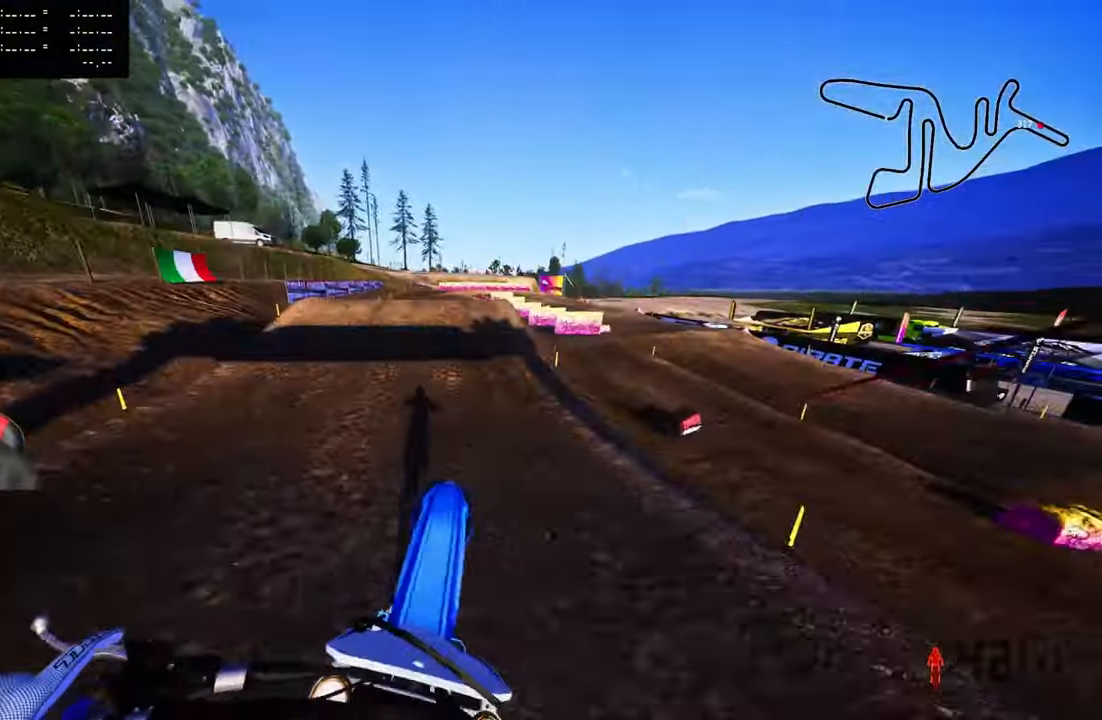
{"buttons": ["R2"], "left_stick": "up-left", "right_stick": "up", "events": [[66, "R3", "down"], [133, "left_stick", "up-right"], [166, "R3", "up"], [366, "R2", "down"], [416, "left_stick", "up-left"]]}
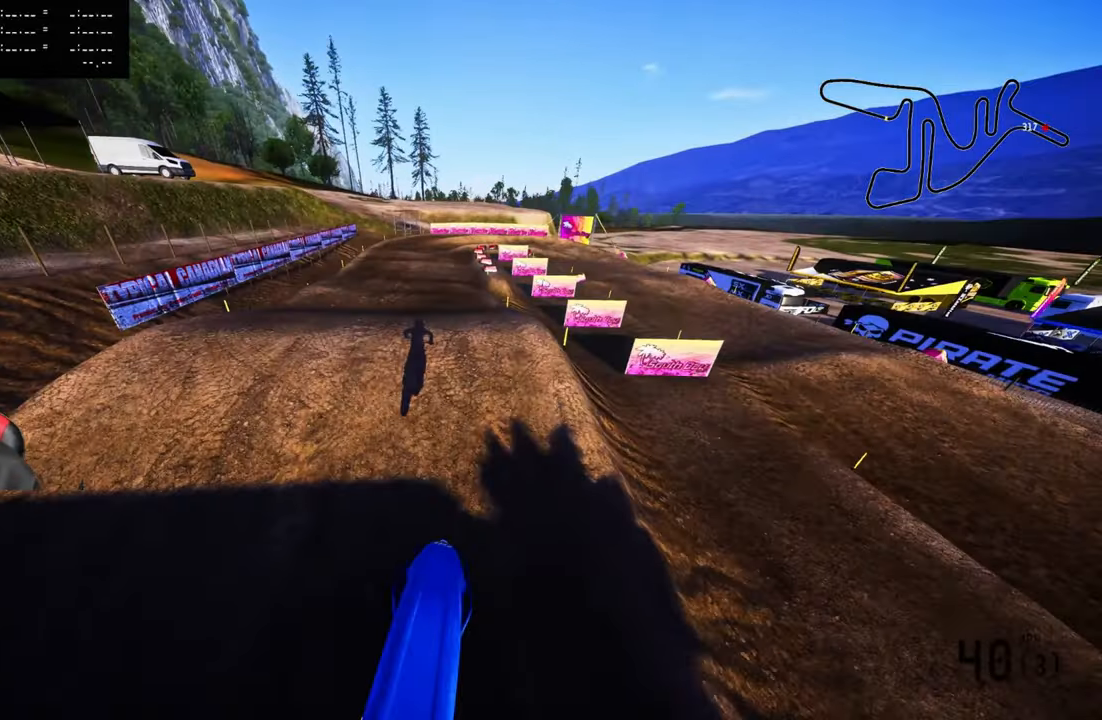
{"buttons": ["TRIANGLE"], "left_stick": "up", "right_stick": "up", "events": [[216, "R3", "down"], [366, "R3", "up"], [366, "left_stick", "up"], [416, "R2", "up"], [433, "TRIANGLE", "down"]]}
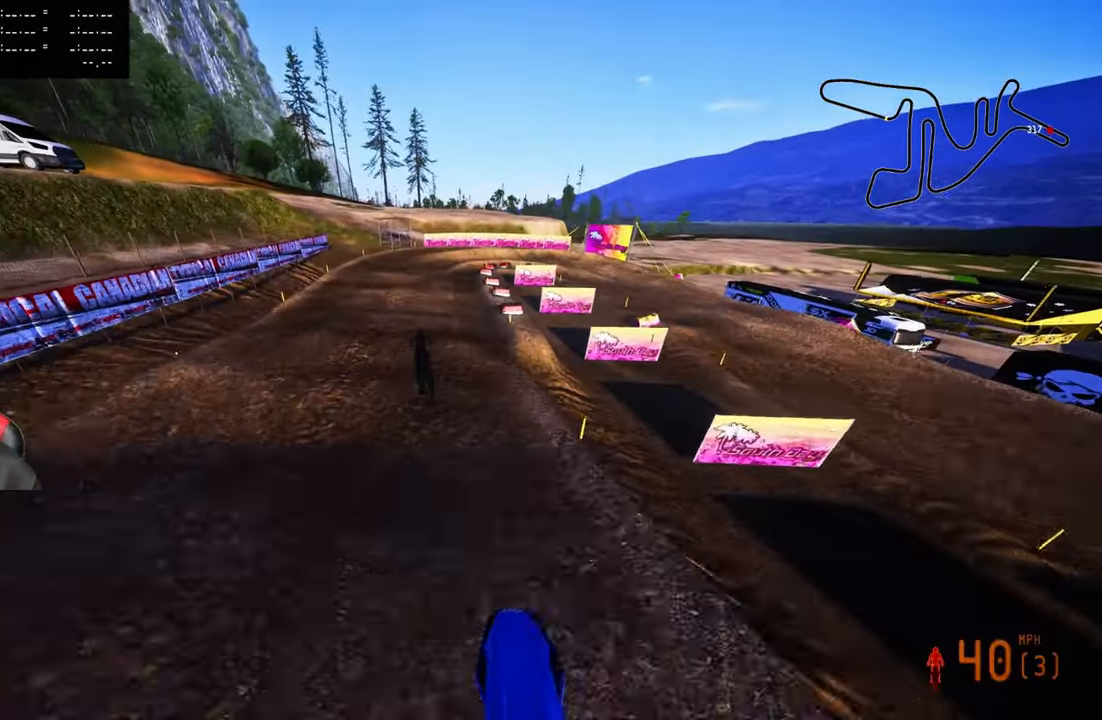
{"buttons": [], "left_stick": "up", "right_stick": "center", "events": [[16, "right_stick", "center"], [66, "TRIANGLE", "up"]]}
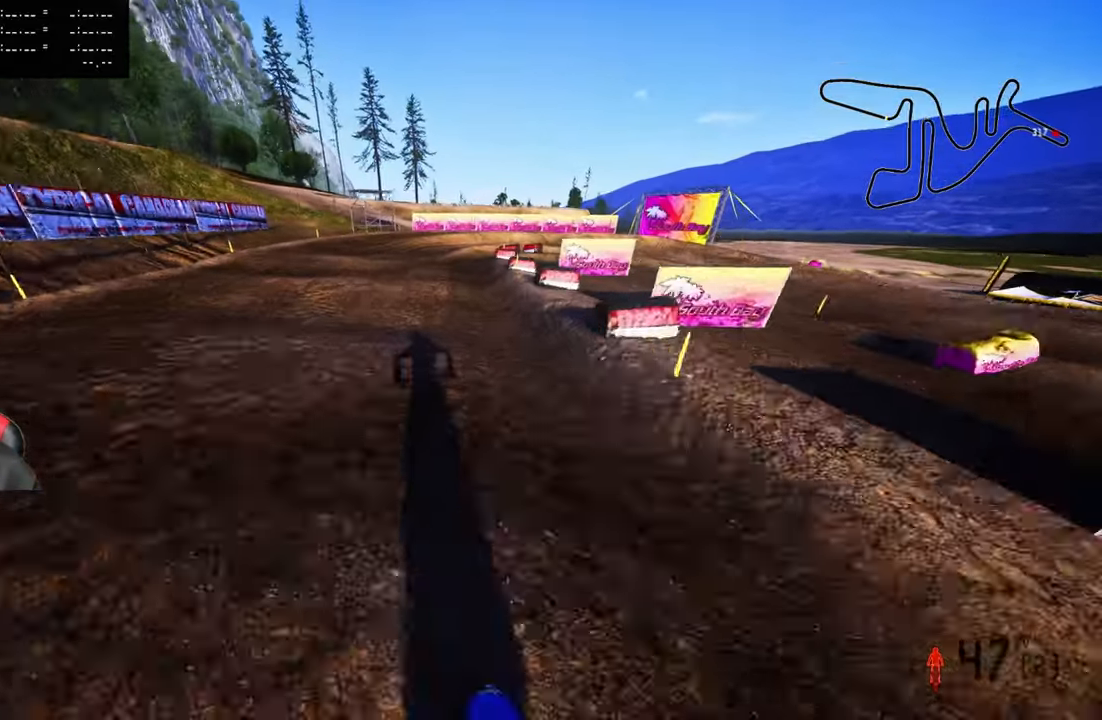
{"buttons": ["L2"], "left_stick": "up", "right_stick": "center", "events": [[466, "L2", "down"]]}